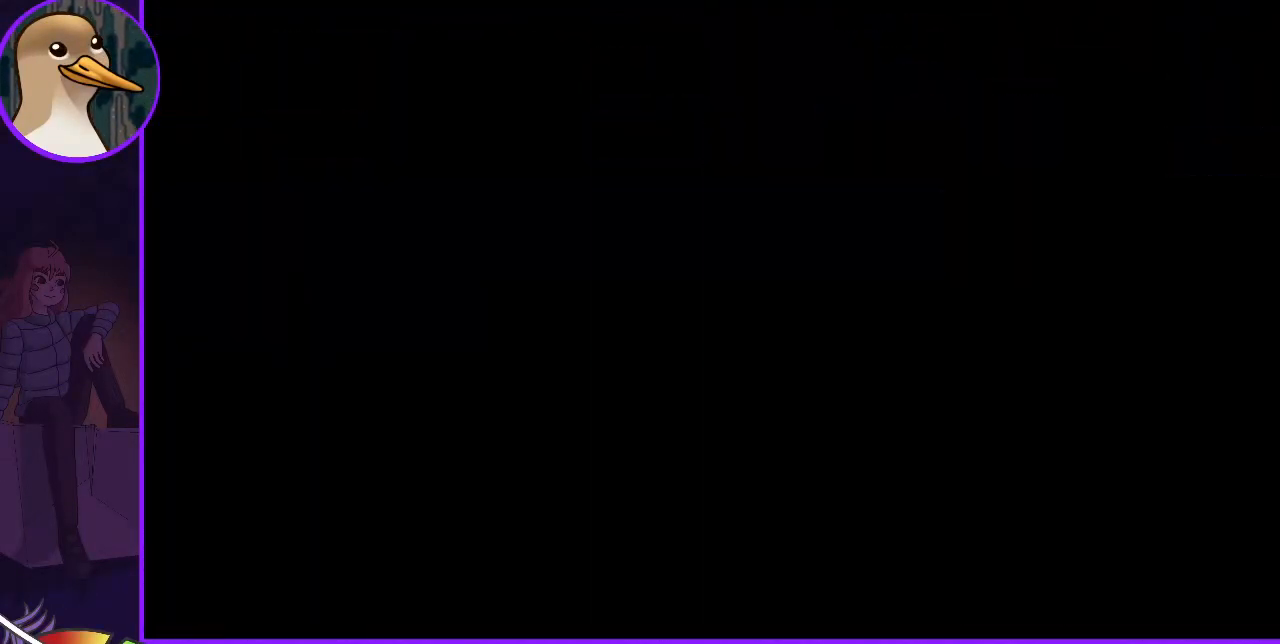
Gameplay with keyboard; each line is a JSON object with the keys held at the frame after it. "events" lists presses ("down") and releases ("up") of "dash", "demo", "down", "grab", "jump", "jump2", "left", "right" and "up" between this image and that frame as [ms after this image, input, new state], when the widget could be followed in between. No other keys are recorded. Mouse input is not recorded. Key names are as the overlay labels them; some are game actions (e.g. jump) rather than physical keys.
{"keys": [], "events": []}
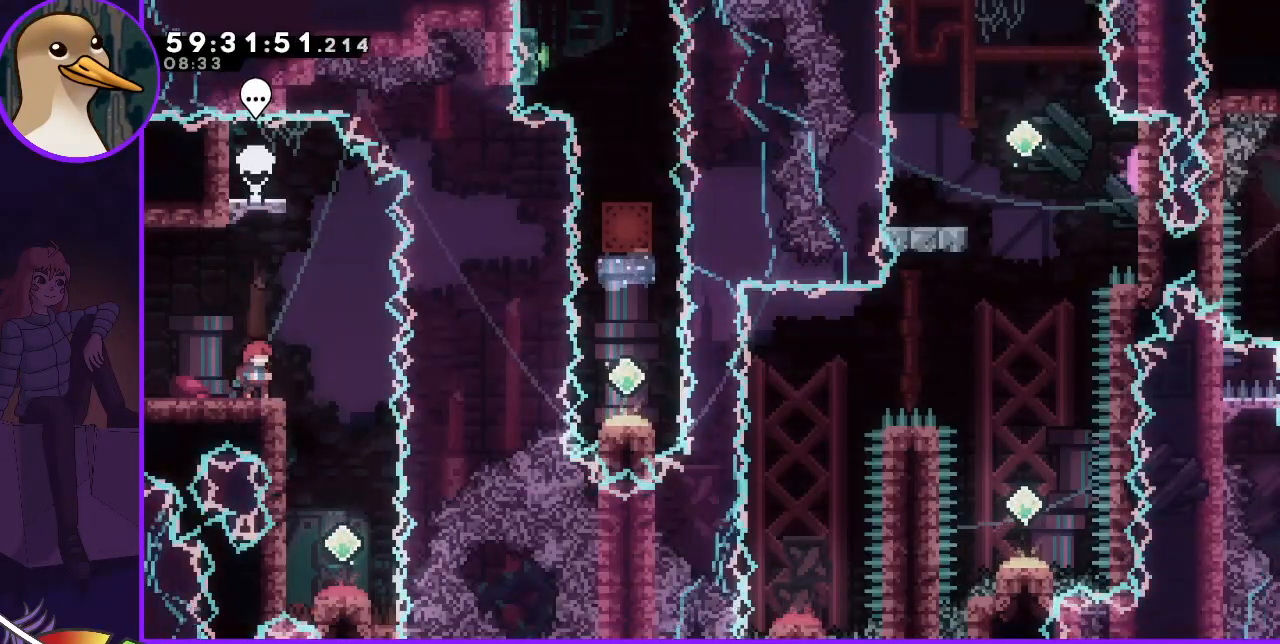
{"keys": [], "events": [[200, "down", "down"], [450, "down", "up"]]}
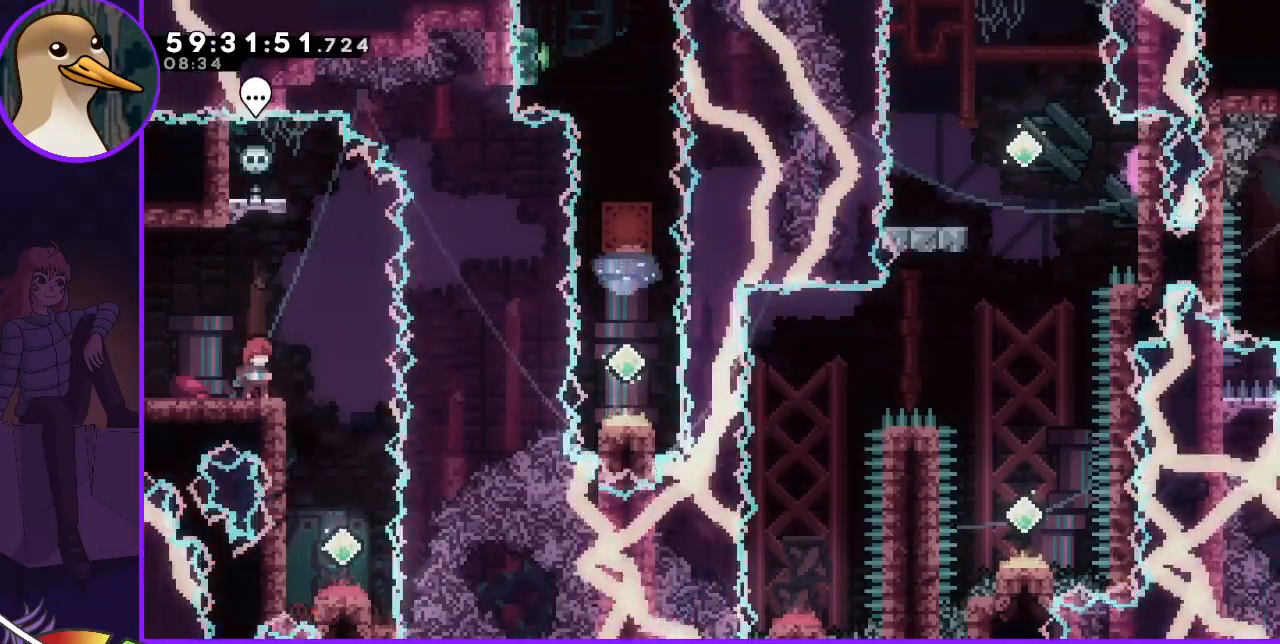
{"keys": ["down"], "events": [[267, "down", "down"]]}
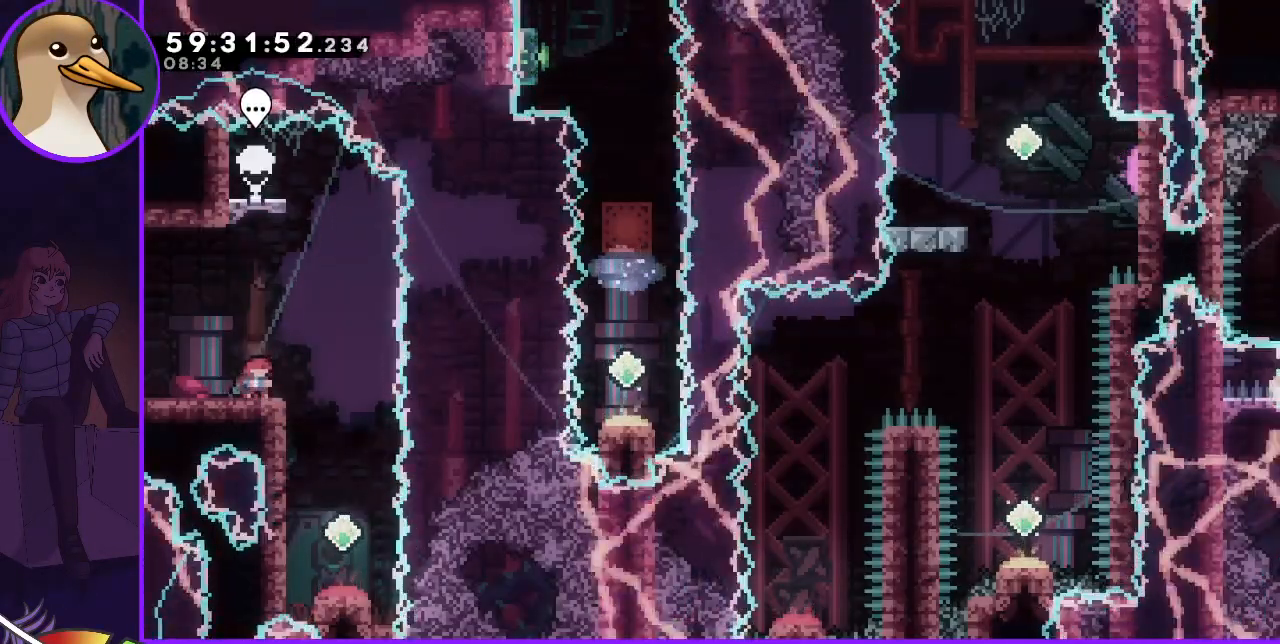
{"keys": ["down"], "events": [[200, "down", "up"], [400, "down", "down"]]}
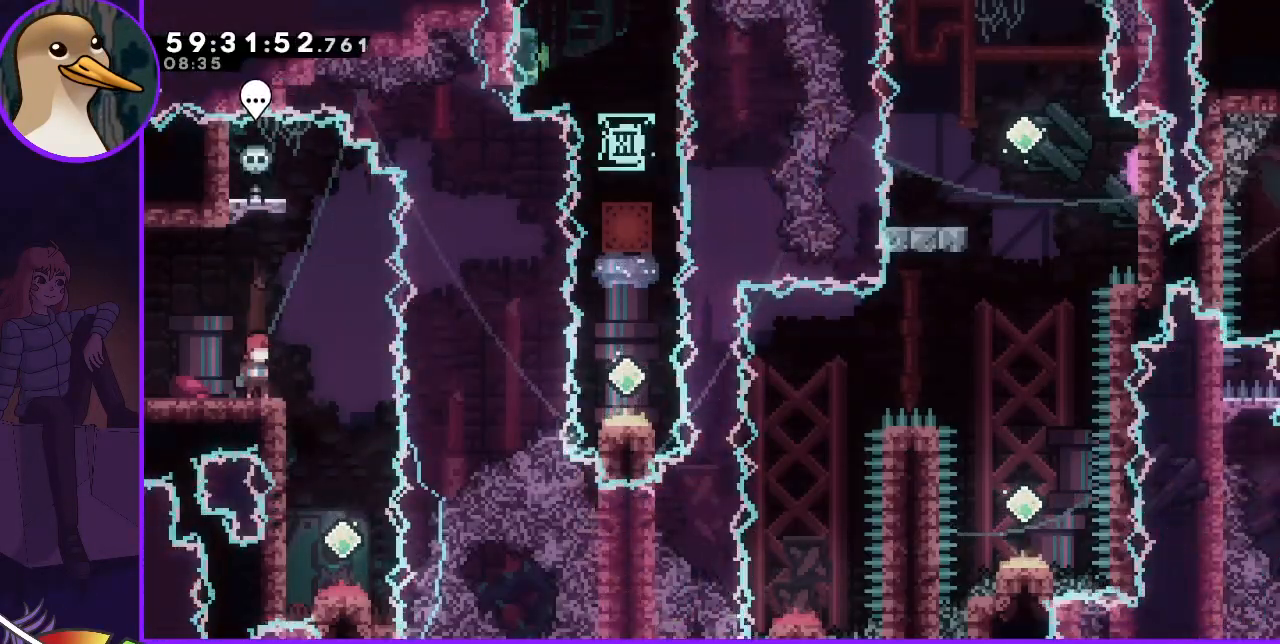
{"keys": [], "events": [[33, "down", "up"]]}
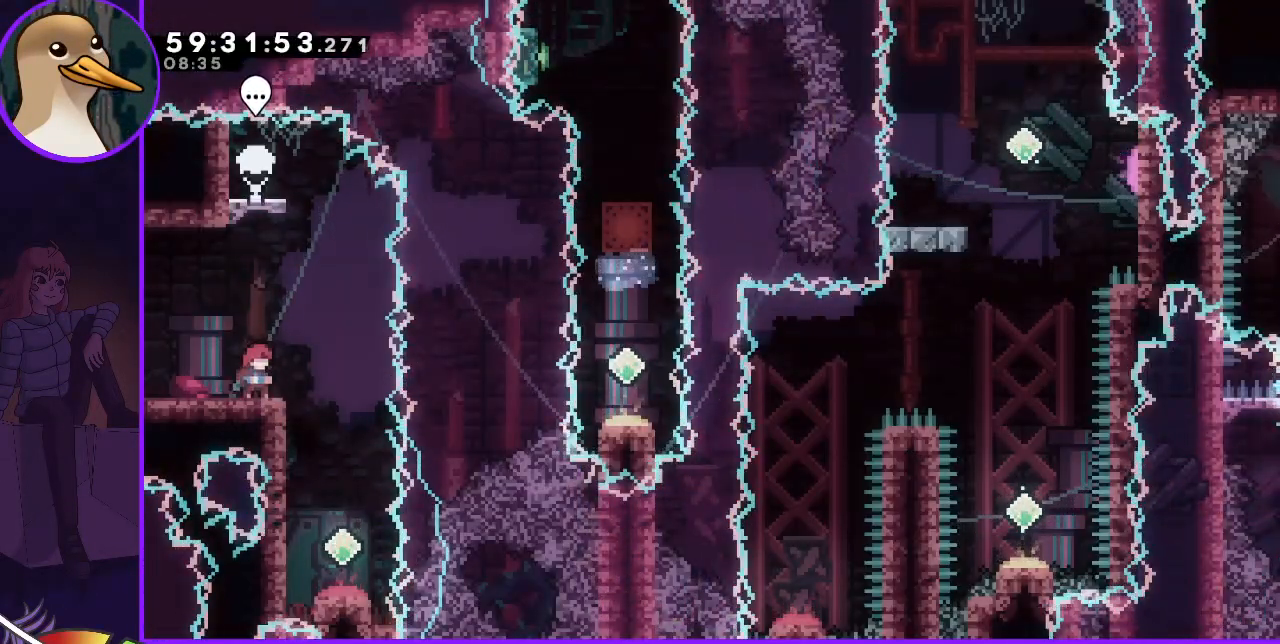
{"keys": [], "events": []}
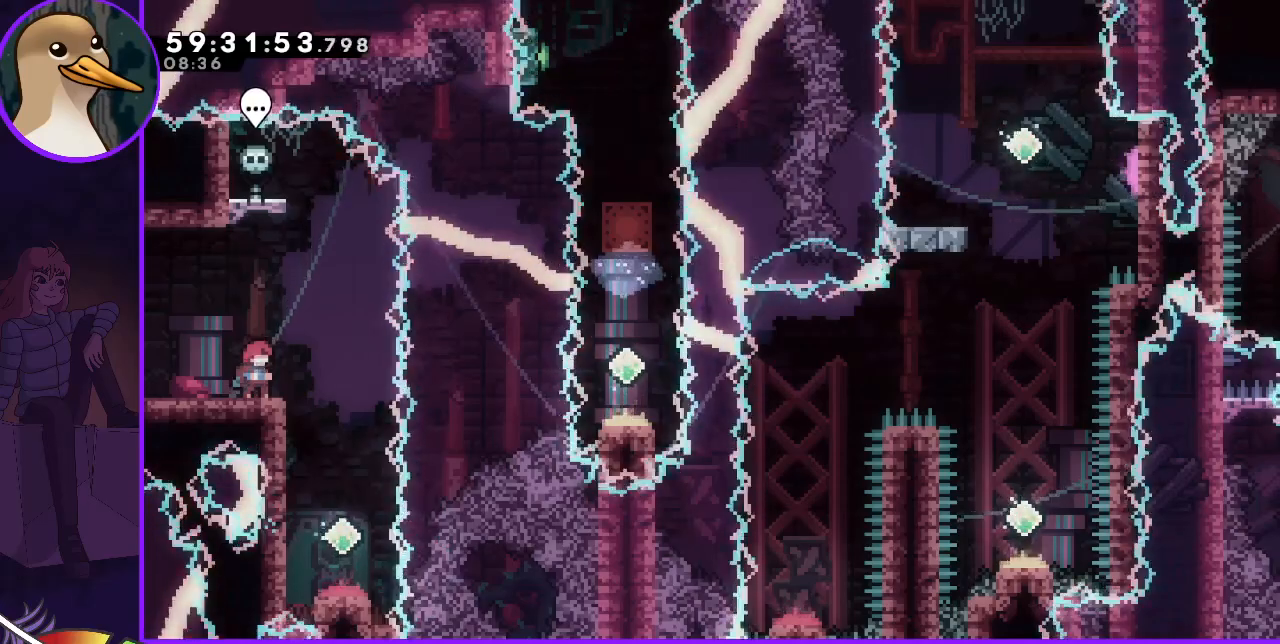
{"keys": [], "events": []}
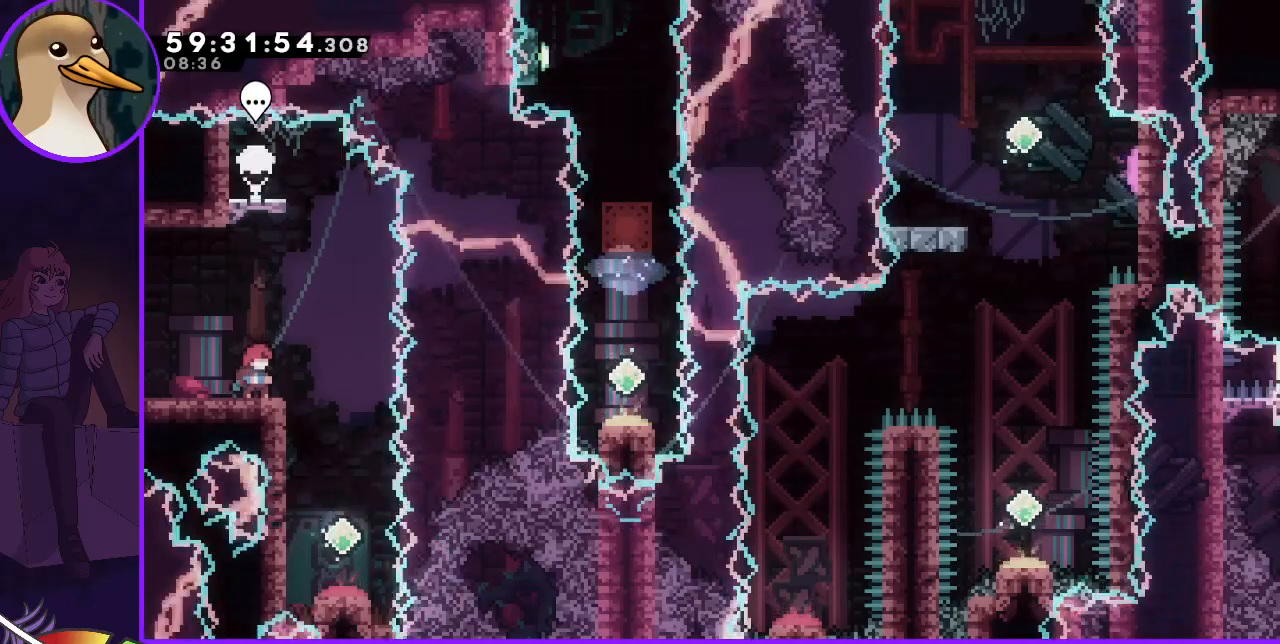
{"keys": ["jump", "right"], "events": [[267, "jump", "down"], [317, "right", "down"]]}
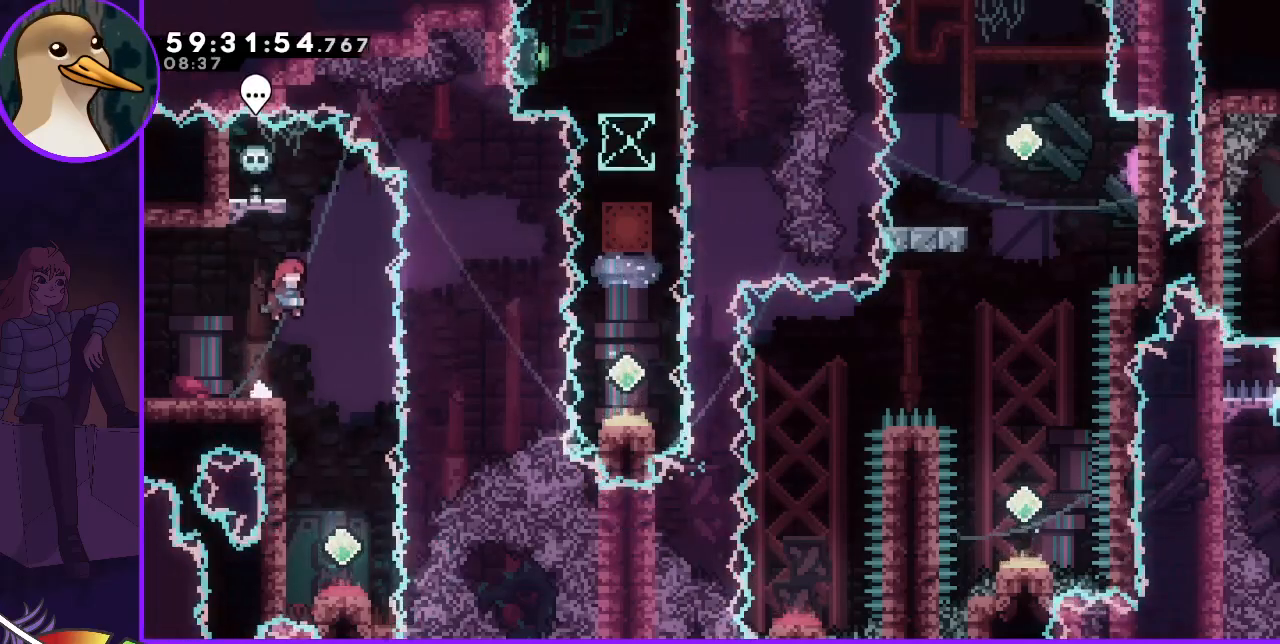
{"keys": ["down"], "events": [[50, "down", "down"], [50, "jump", "up"], [100, "right", "up"]]}
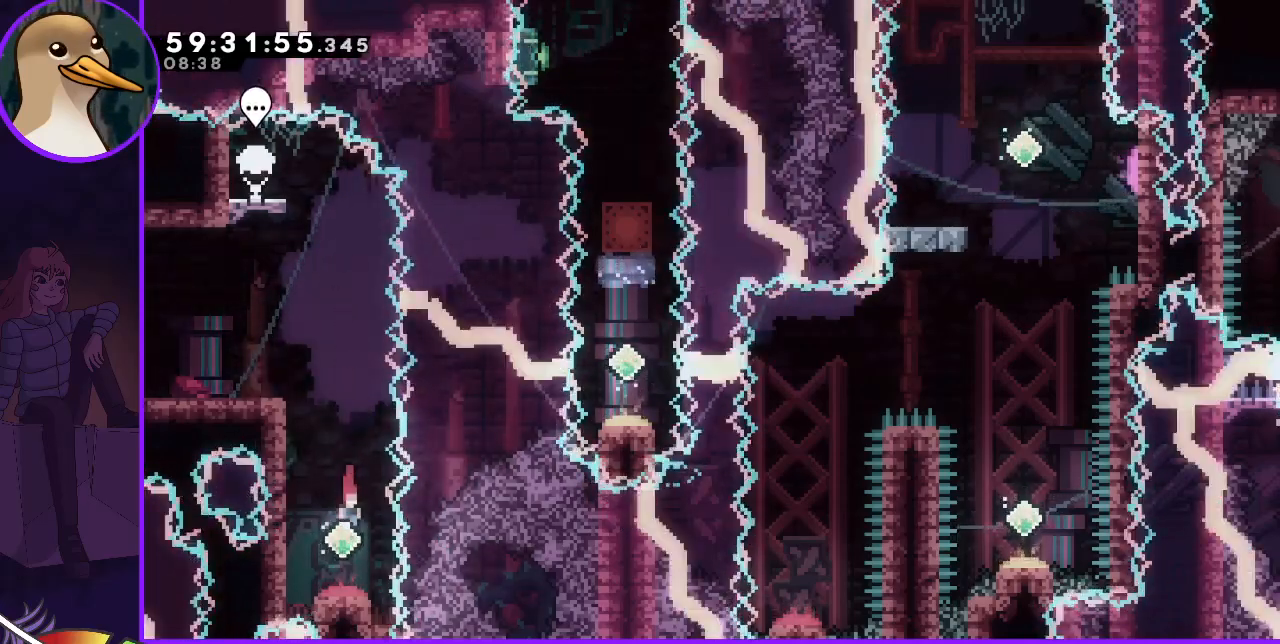
{"keys": ["grab"], "events": [[33, "dash", "down"], [200, "dash", "up"], [350, "down", "up"], [350, "grab", "down"]]}
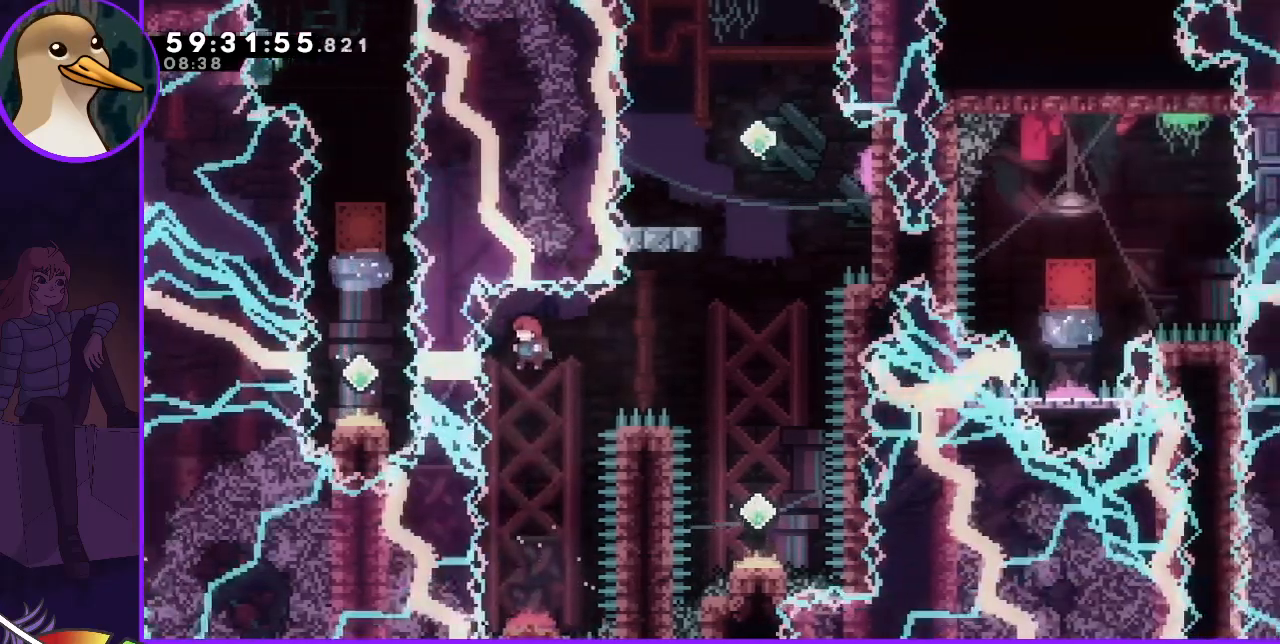
{"keys": [], "events": [[217, "grab", "up"]]}
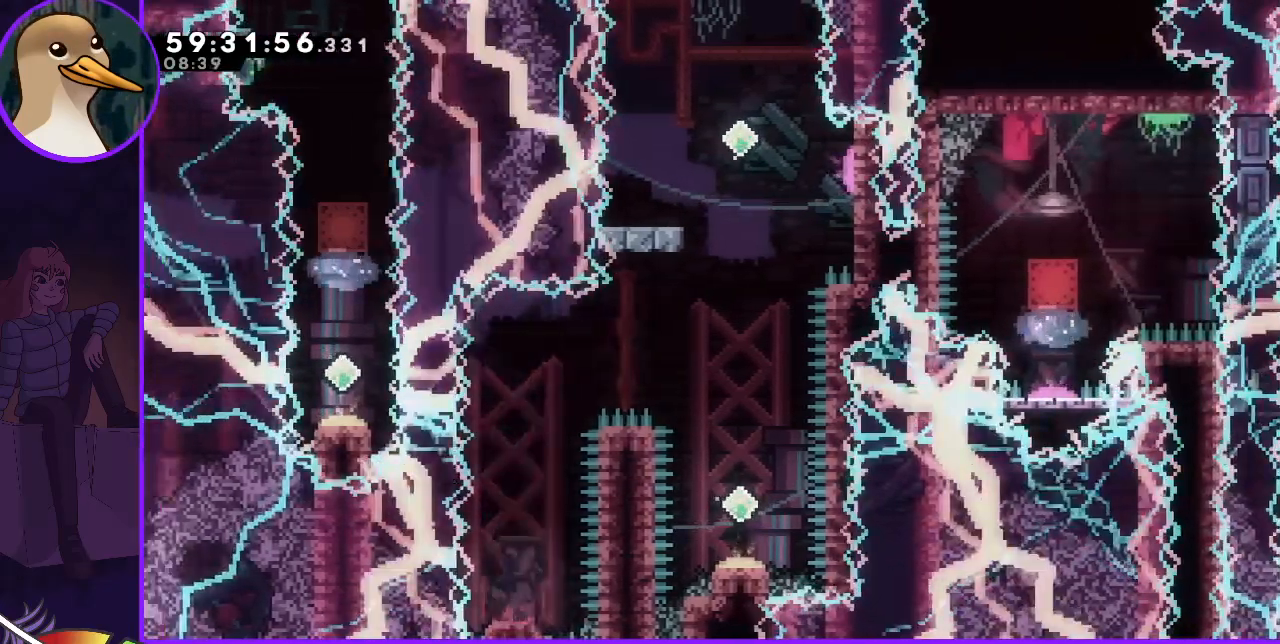
{"keys": [], "events": []}
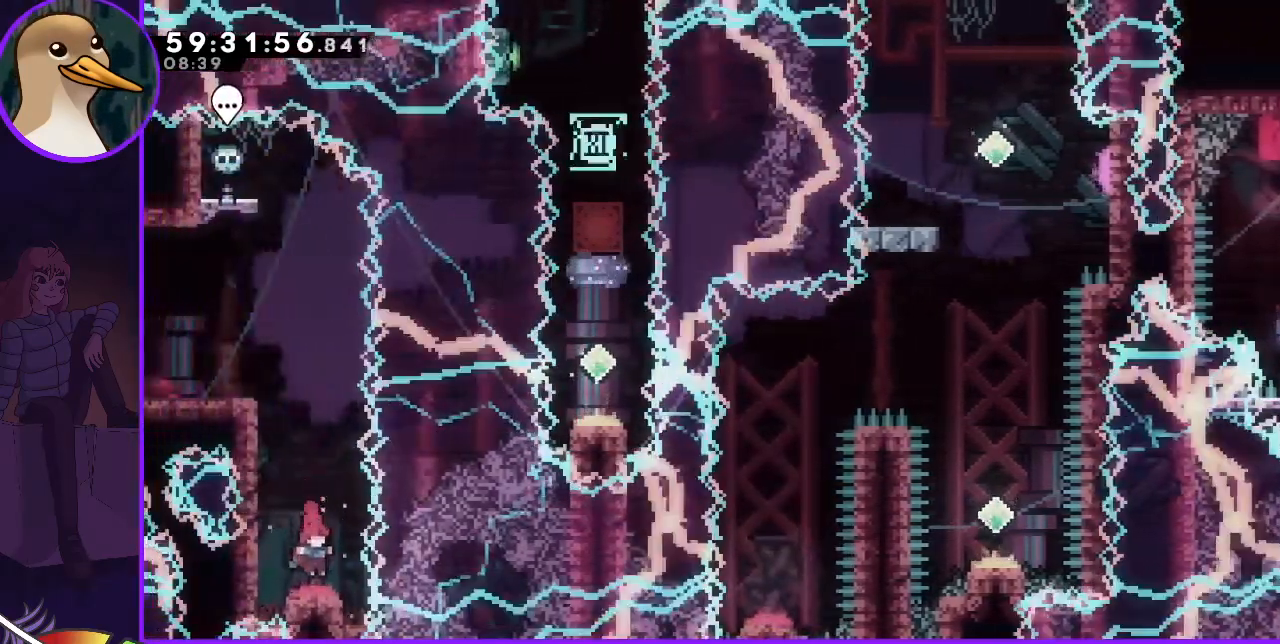
{"keys": [], "events": []}
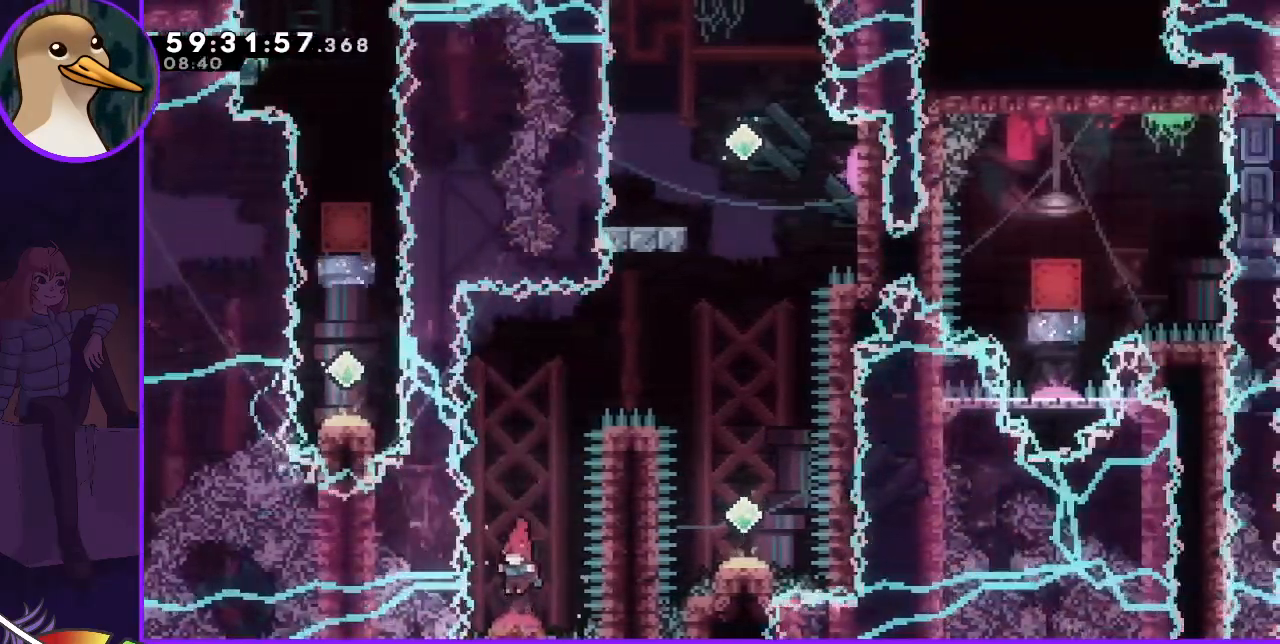
{"keys": [], "events": []}
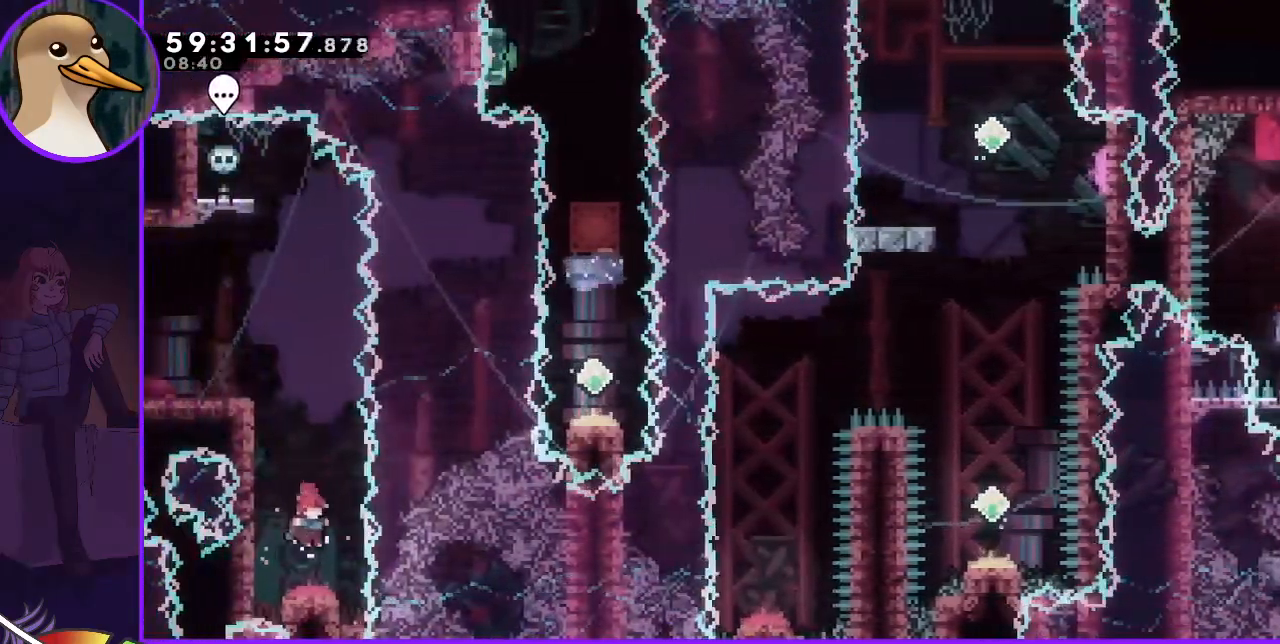
{"keys": [], "events": []}
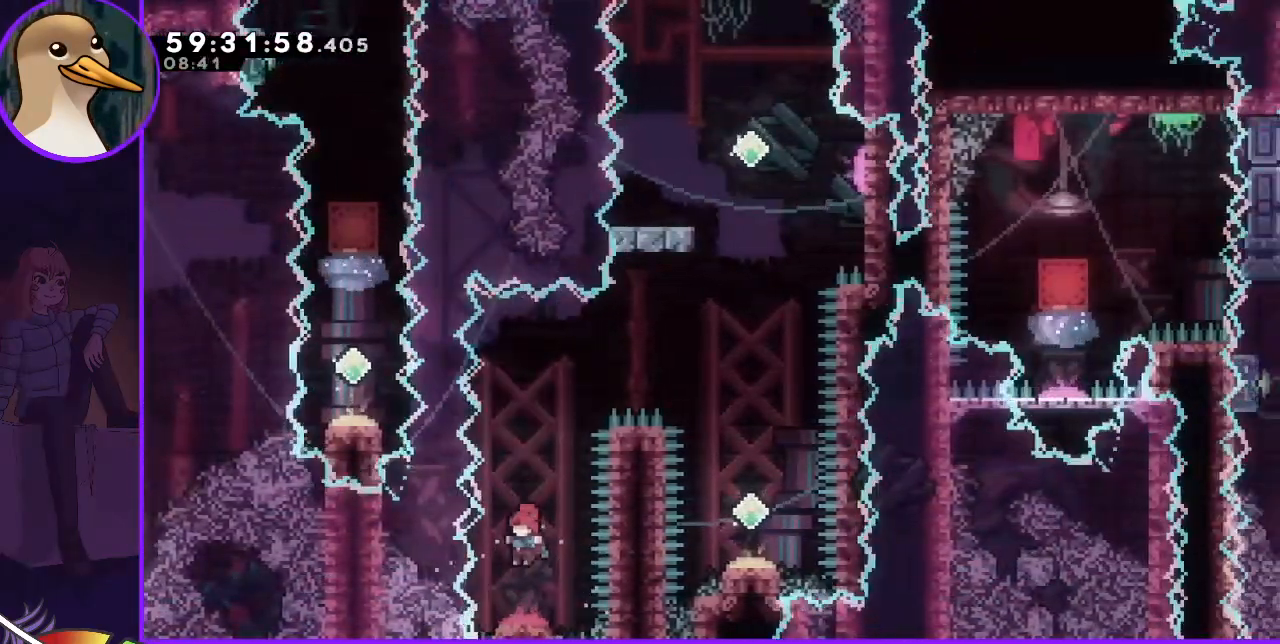
{"keys": ["dash", "down"], "events": [[500, "dash", "down"], [500, "down", "down"]]}
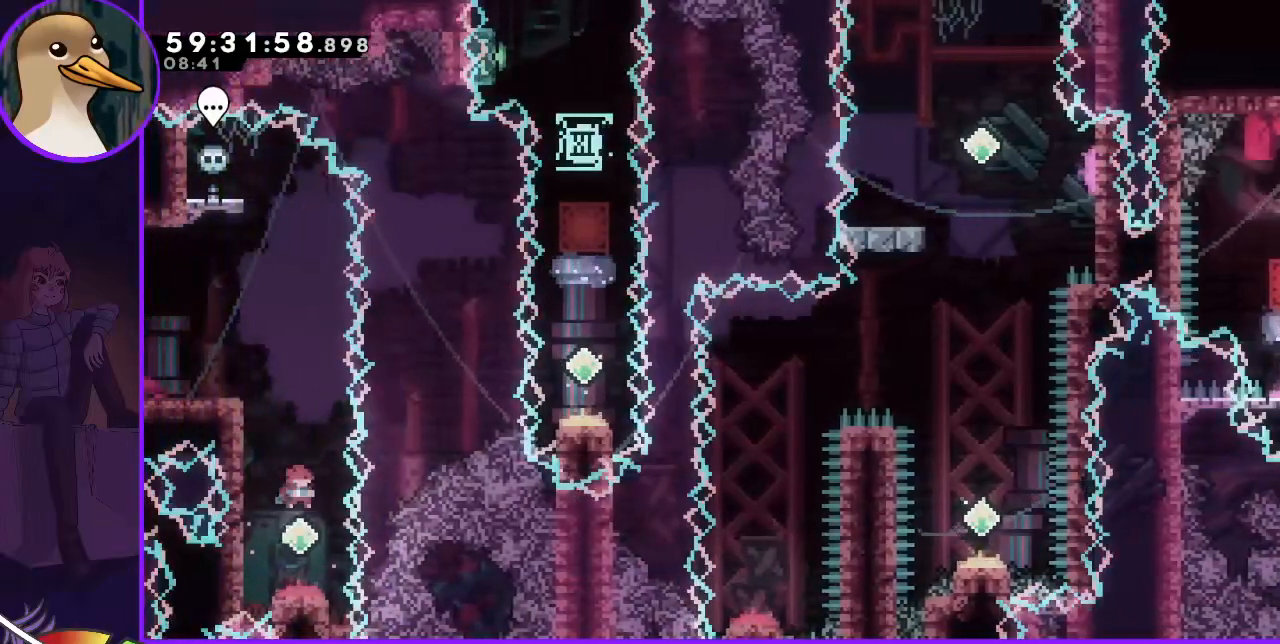
{"keys": [], "events": [[183, "dash", "up"], [183, "down", "up"], [183, "grab", "down"], [350, "grab", "up"]]}
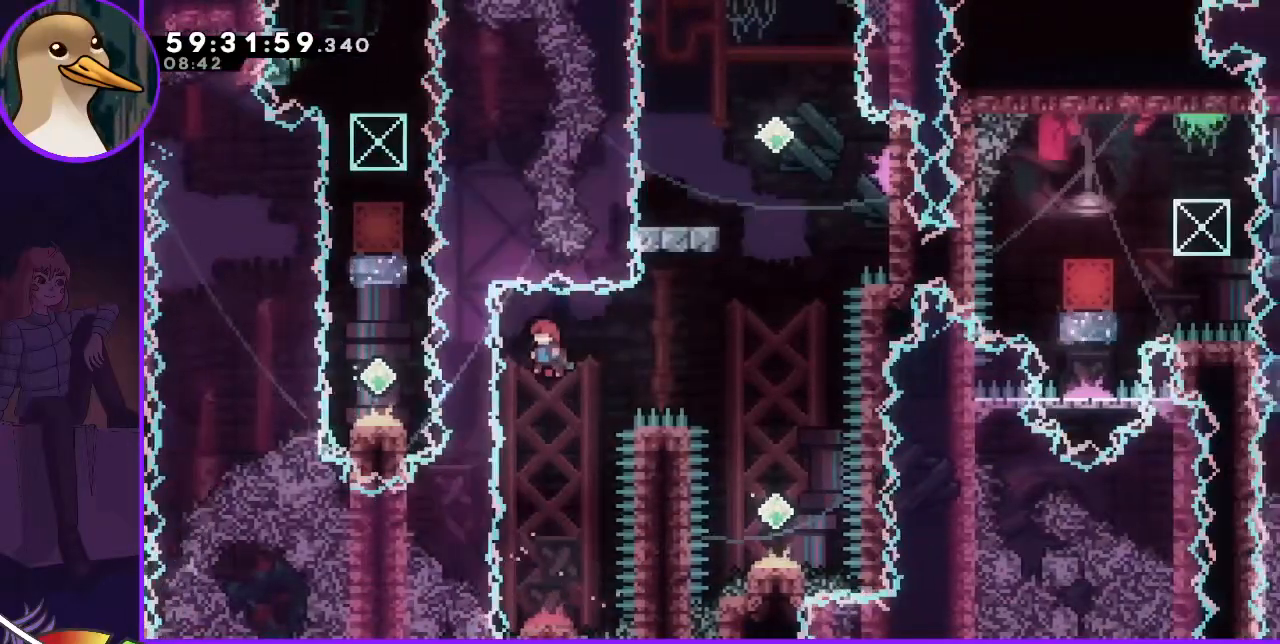
{"keys": [], "events": [[100, "dash", "down"], [100, "right", "down"], [283, "dash", "up"], [383, "right", "up"]]}
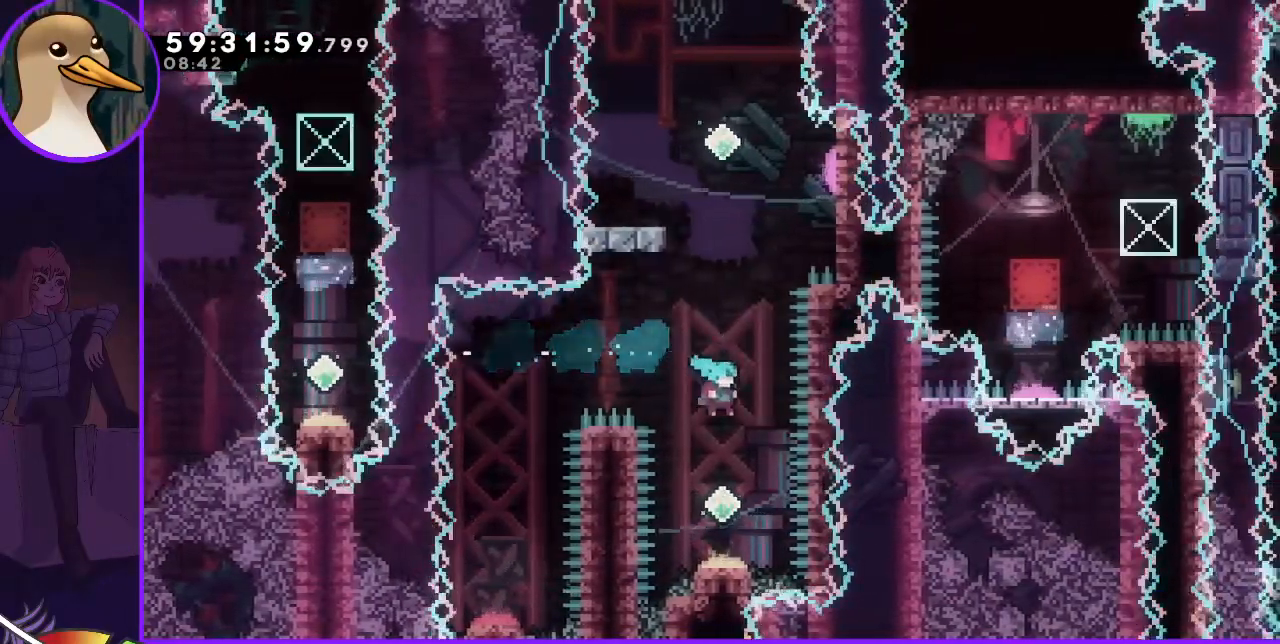
{"keys": [], "events": []}
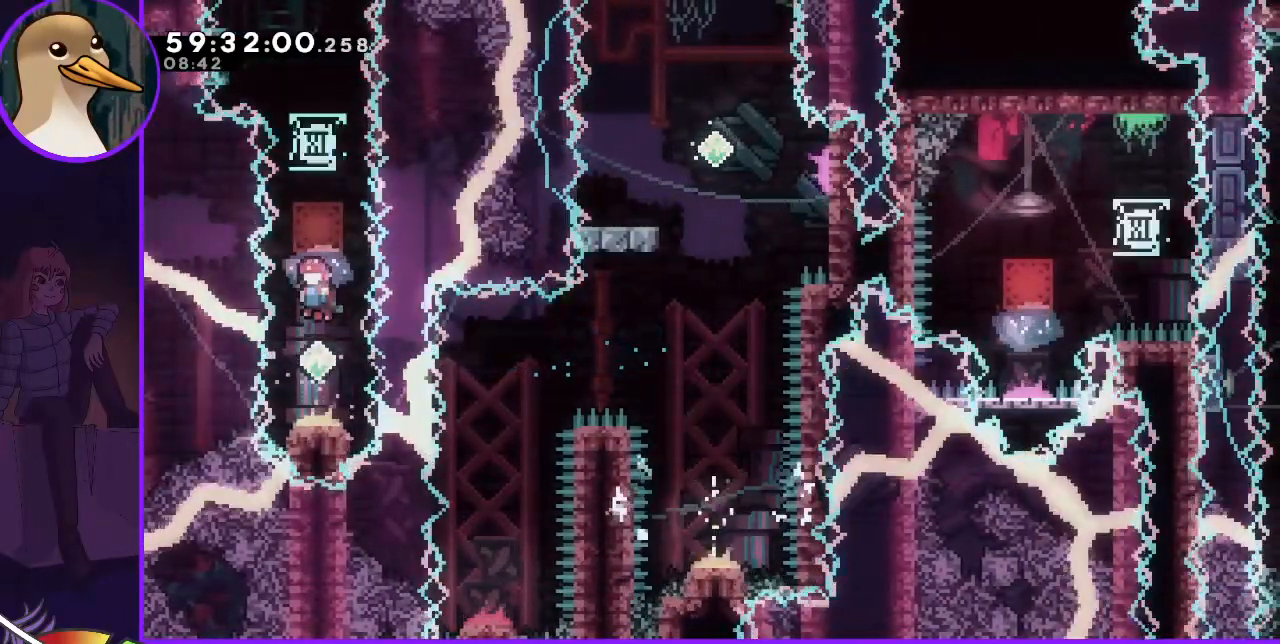
{"keys": [], "events": [[267, "down", "down"], [317, "dash", "down"], [433, "dash", "up"], [500, "down", "up"]]}
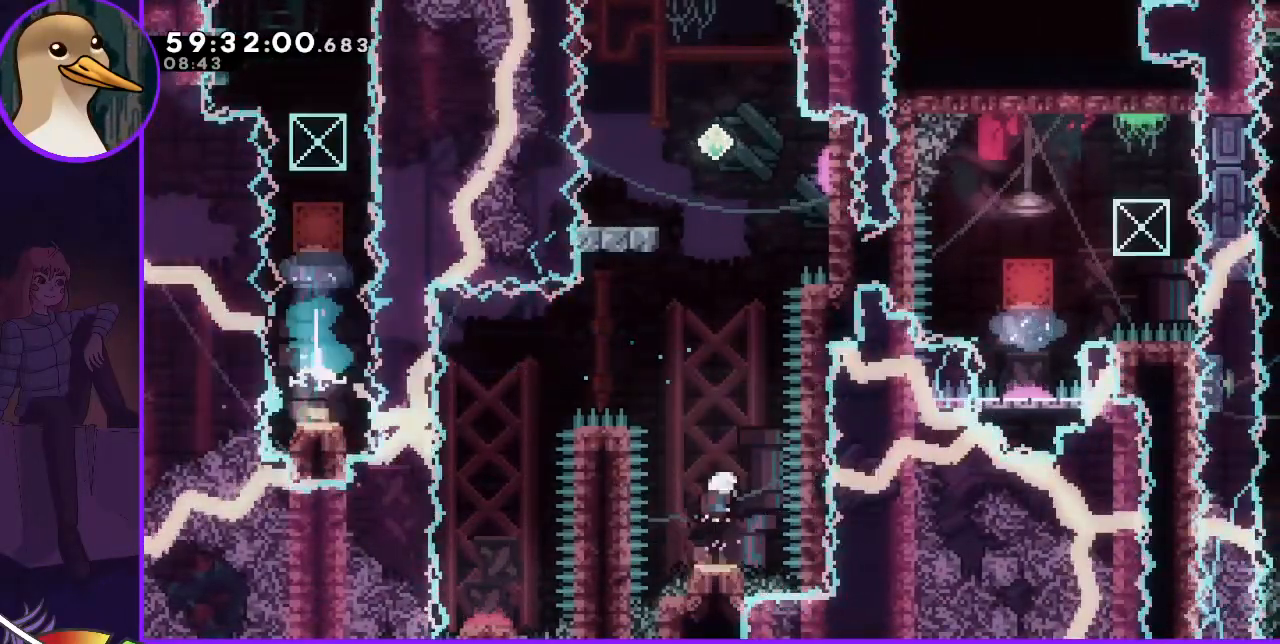
{"keys": ["dash", "up"], "events": [[433, "dash", "down"], [433, "up", "down"]]}
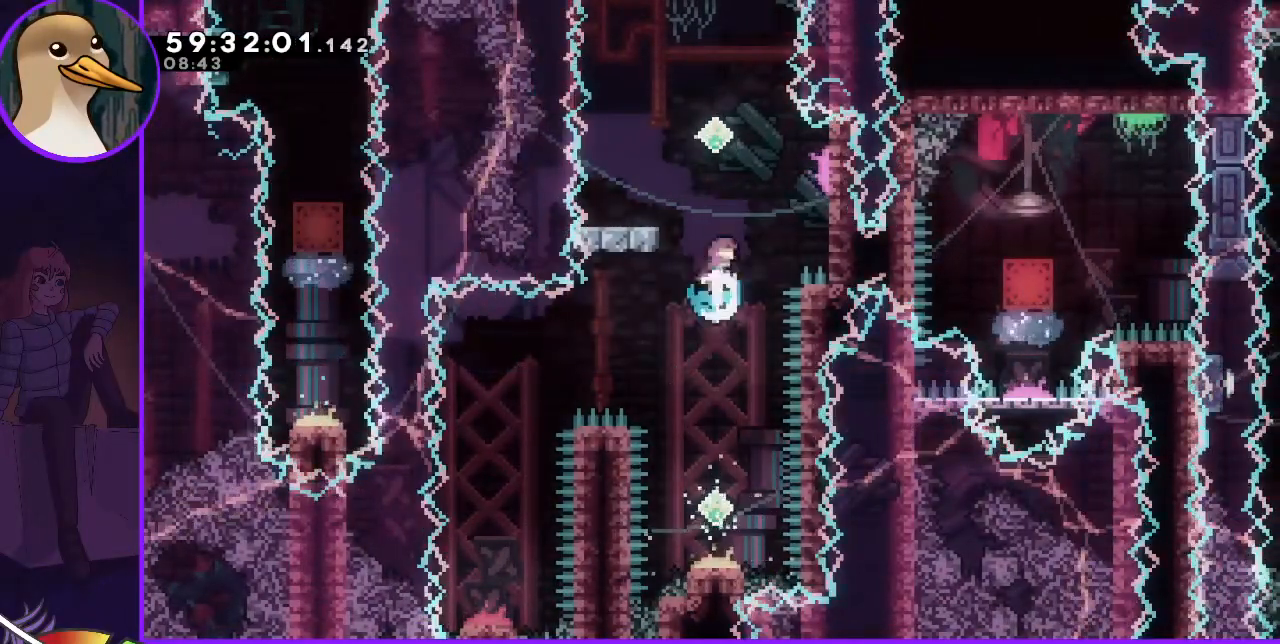
{"keys": [], "events": [[67, "up", "up"], [167, "left", "down"], [200, "dash", "up"], [483, "left", "up"]]}
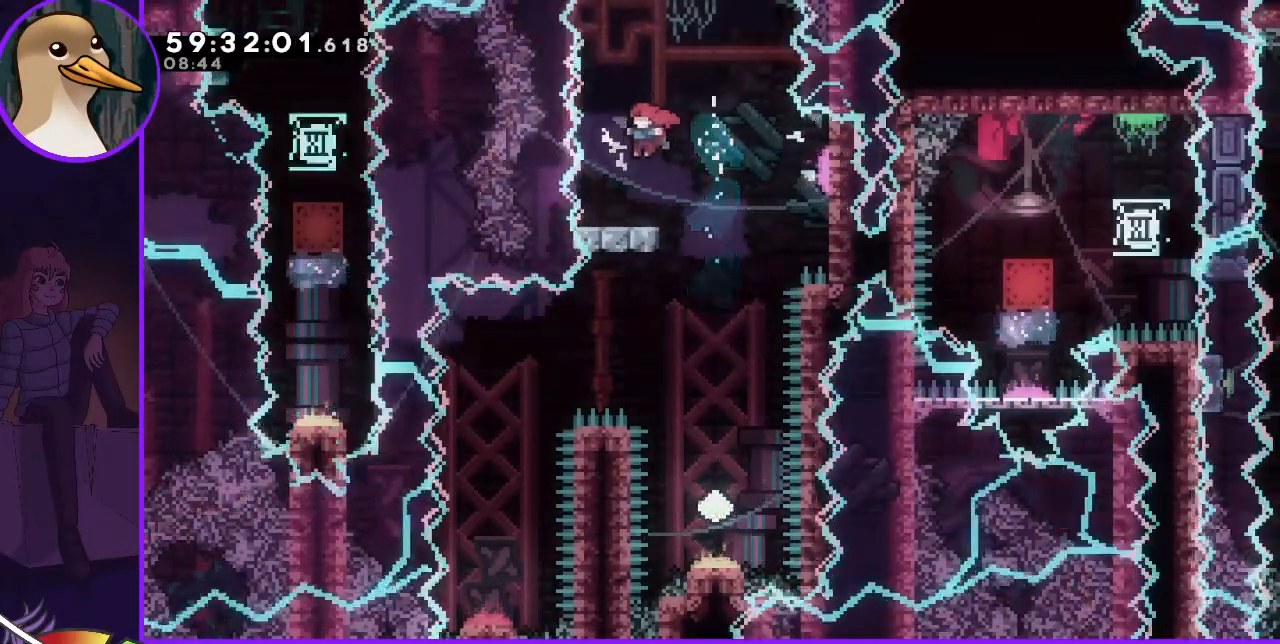
{"keys": [], "events": []}
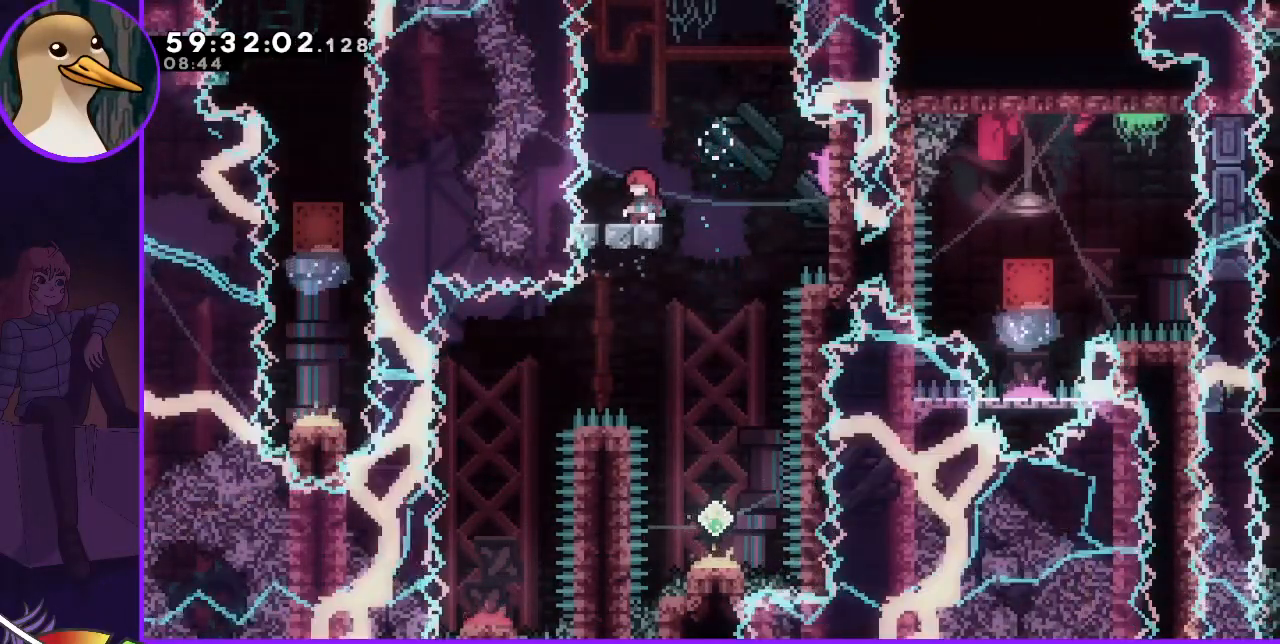
{"keys": ["jump", "right"], "events": [[150, "jump", "down"], [283, "right", "down"]]}